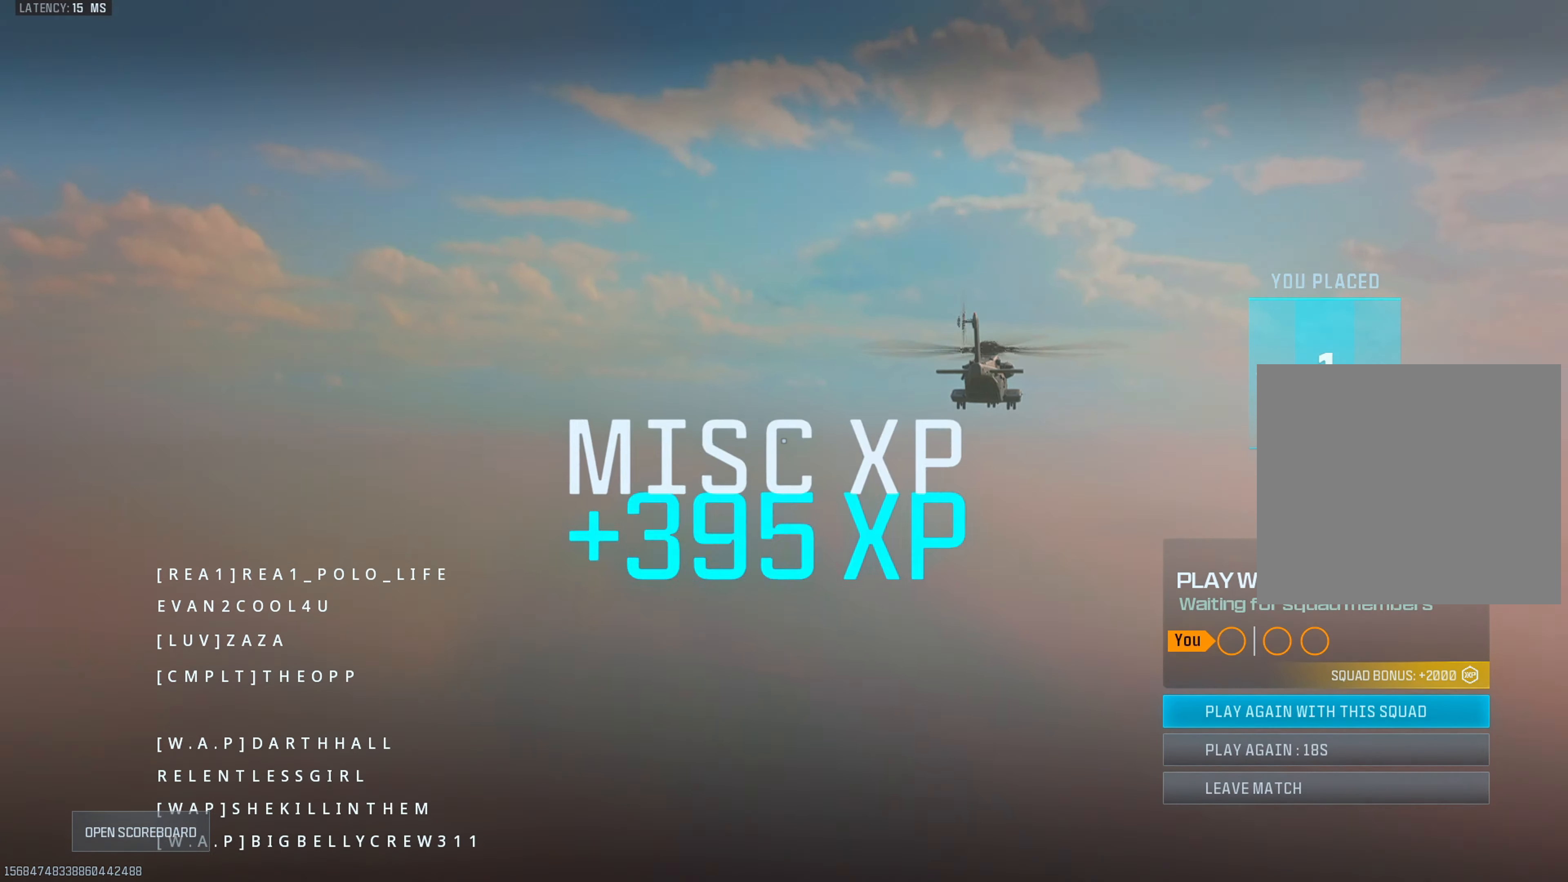
Gameplay with a controller (PlayStation layout); each line is a JSON object with the inputs held at the frame after it. "events" lists button and stick changes between this image and that frame as [ms after this image, input, new state], when the widget could be followed in between.
{"buttons": ["DPAD_DOWN"], "left_stick": "center", "right_stick": "center", "events": [[267, "DPAD_DOWN", "down"], [367, "DPAD_DOWN", "up"], [500, "DPAD_DOWN", "down"]]}
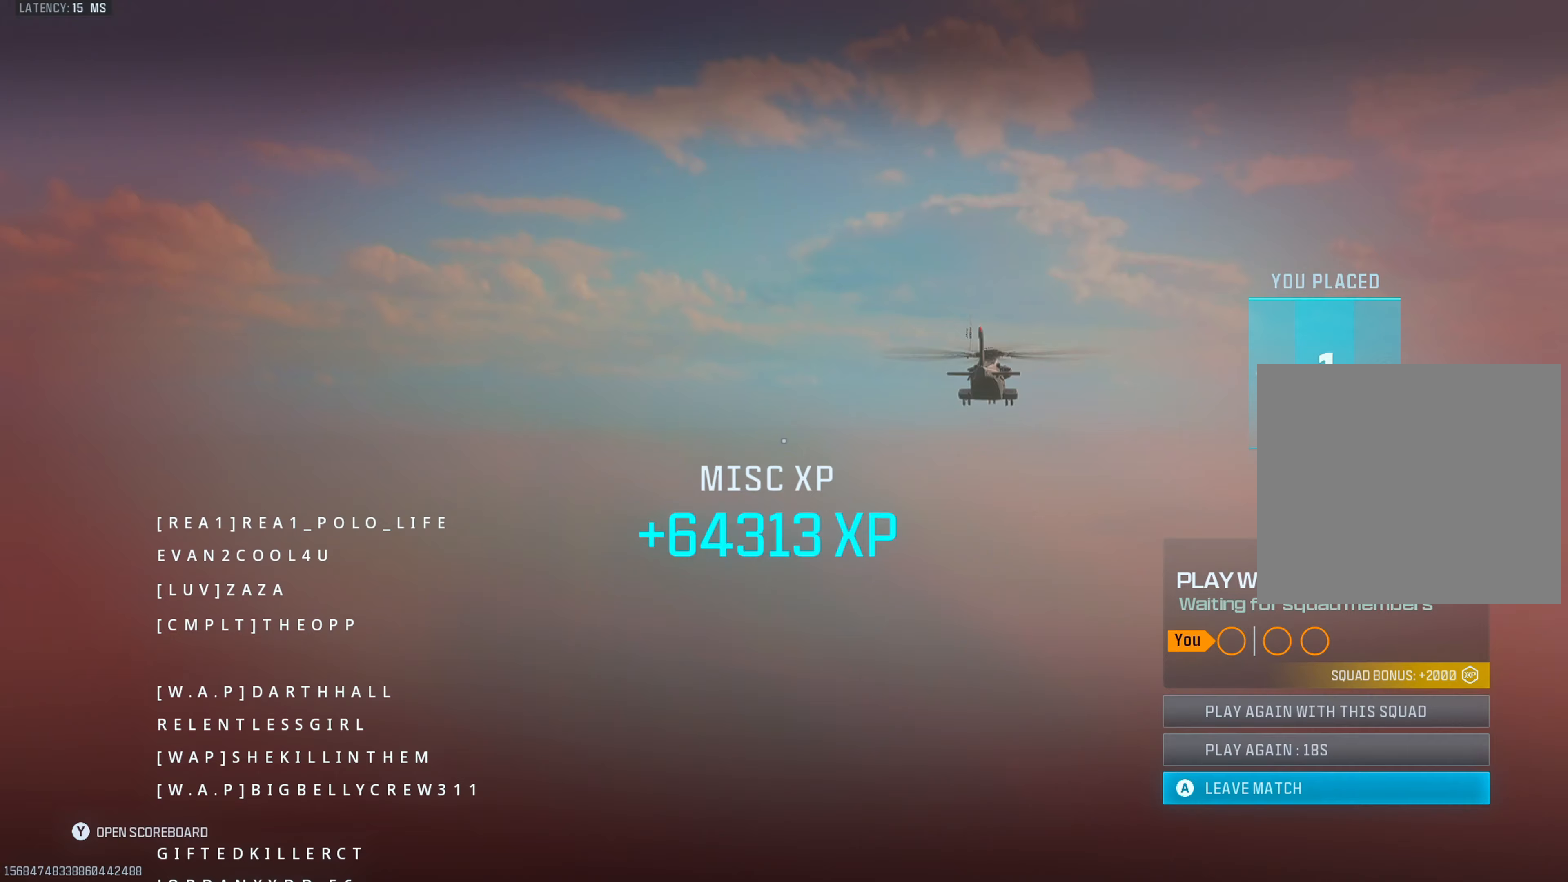
{"buttons": [], "left_stick": "center", "right_stick": "center", "events": [[133, "DPAD_DOWN", "up"]]}
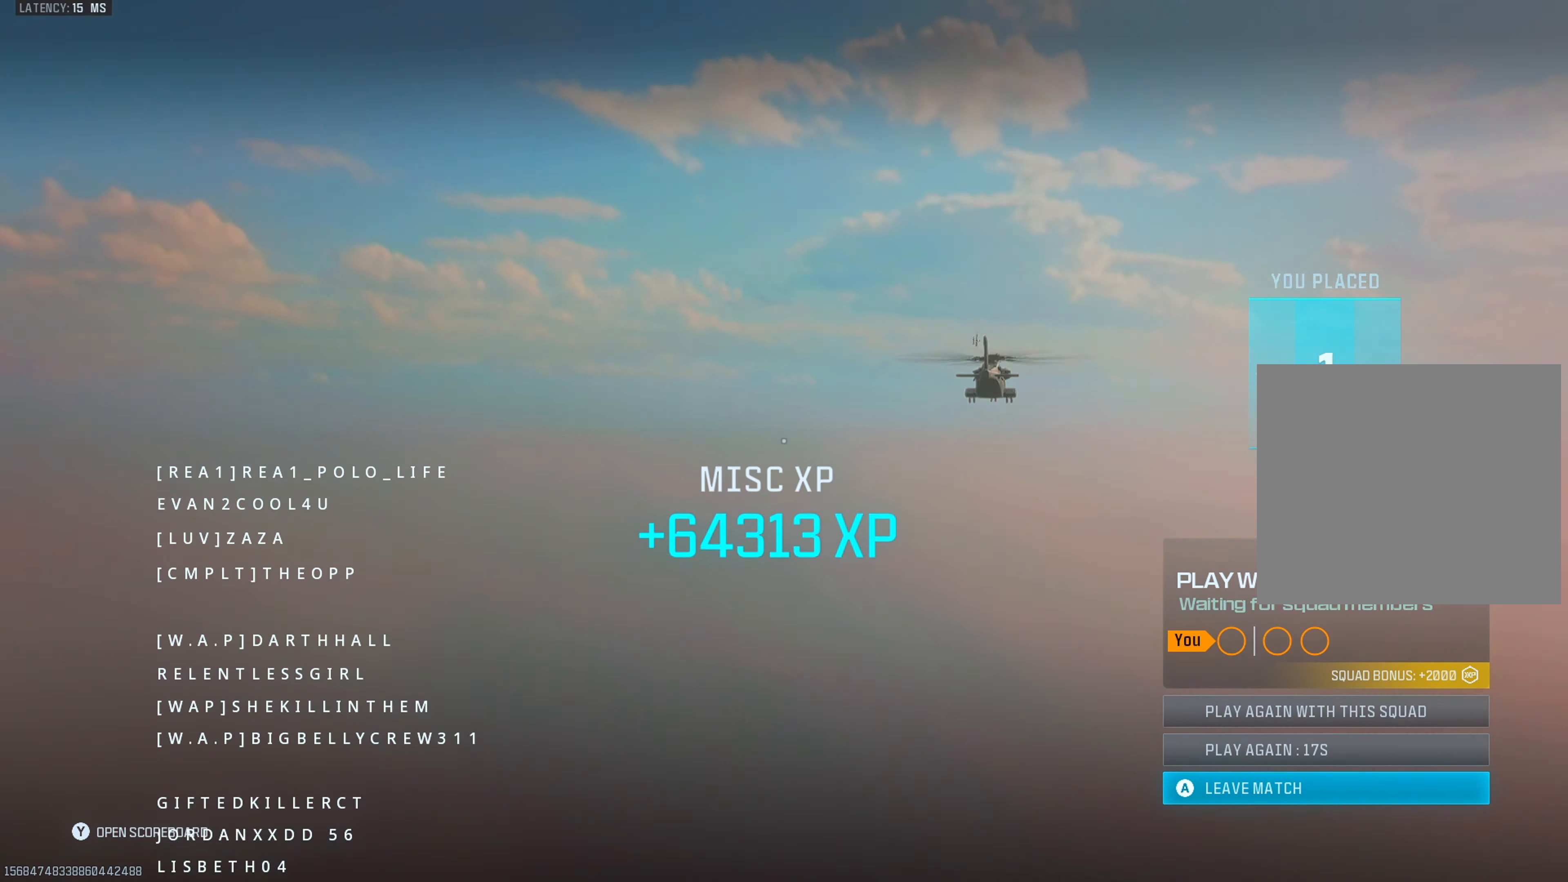
{"buttons": ["DPAD_UP"], "left_stick": "center", "right_stick": "center", "events": [[150, "CROSS", "down"], [300, "CROSS", "up"], [450, "DPAD_UP", "down"]]}
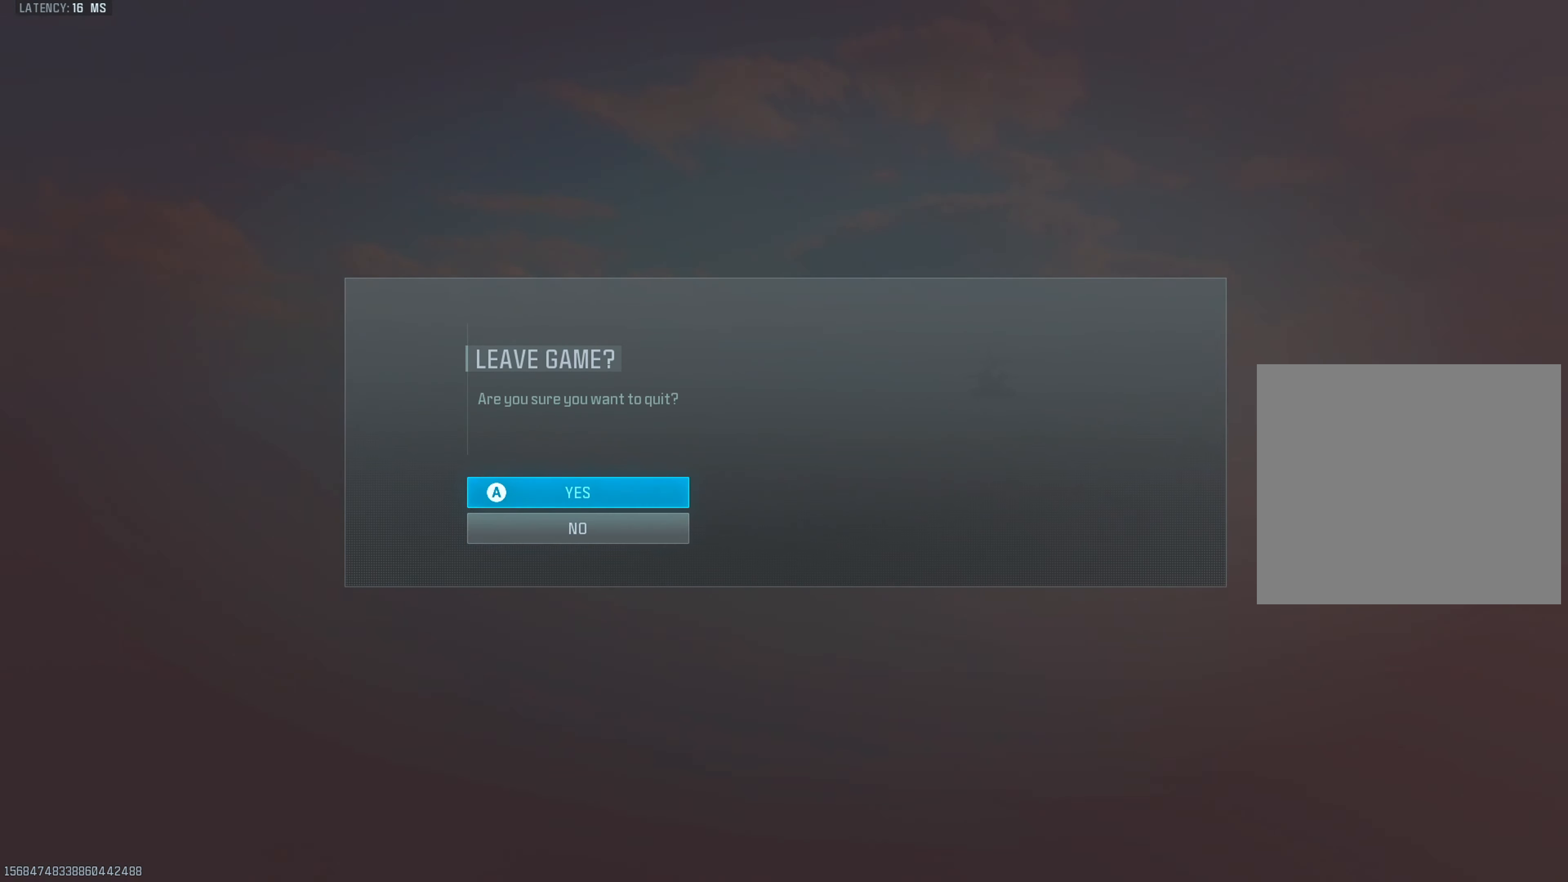
{"buttons": [], "left_stick": "center", "right_stick": "center", "events": [[100, "DPAD_UP", "up"]]}
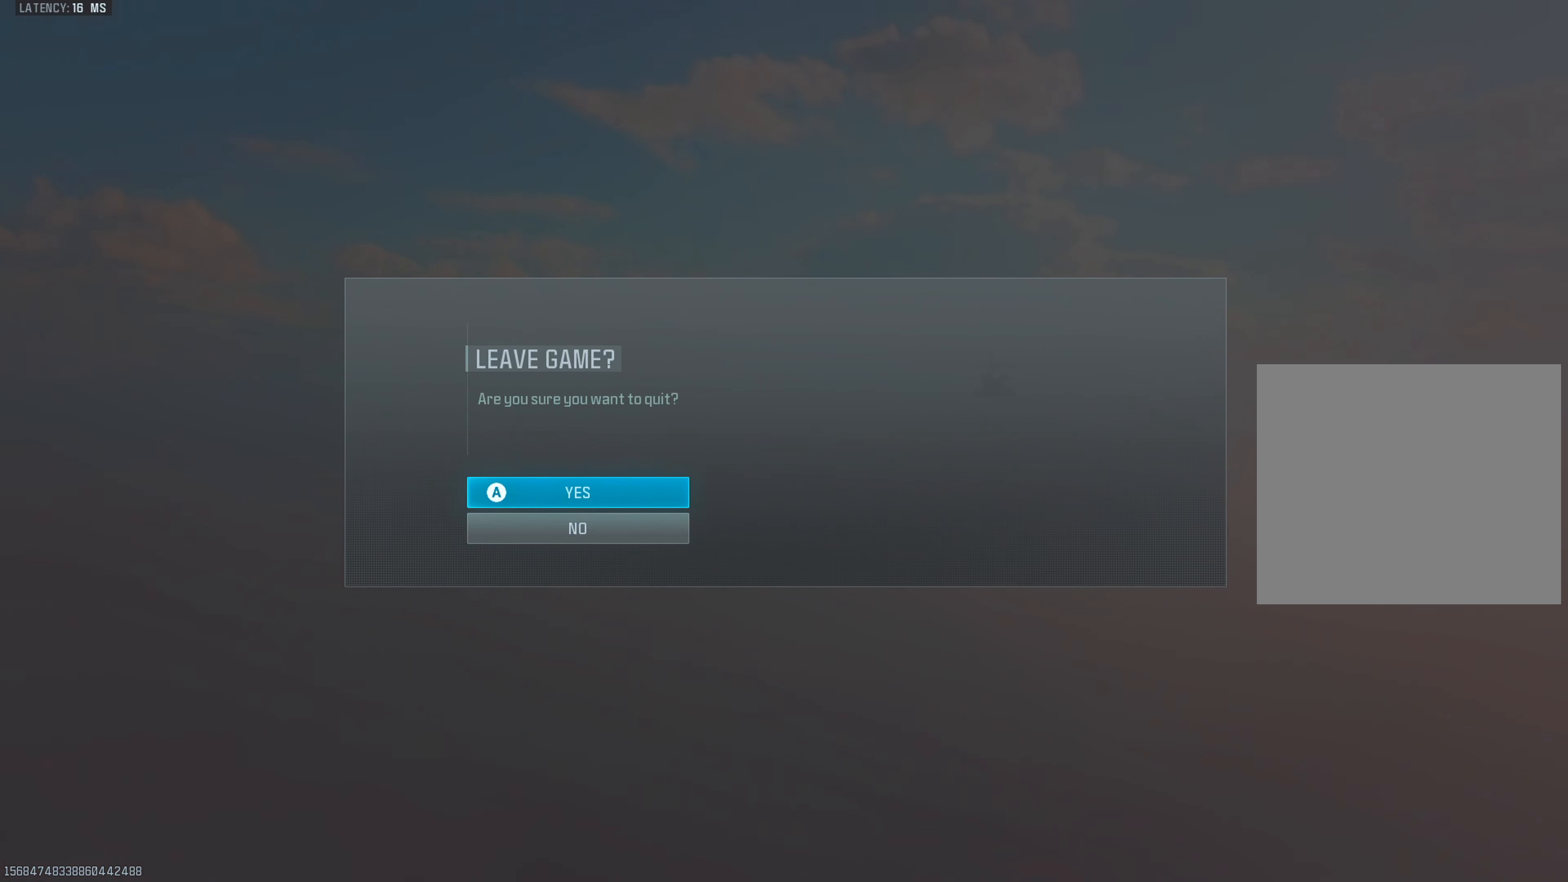
{"buttons": ["DPAD_DOWN"], "left_stick": "center", "right_stick": "center", "events": [[350, "DPAD_DOWN", "down"]]}
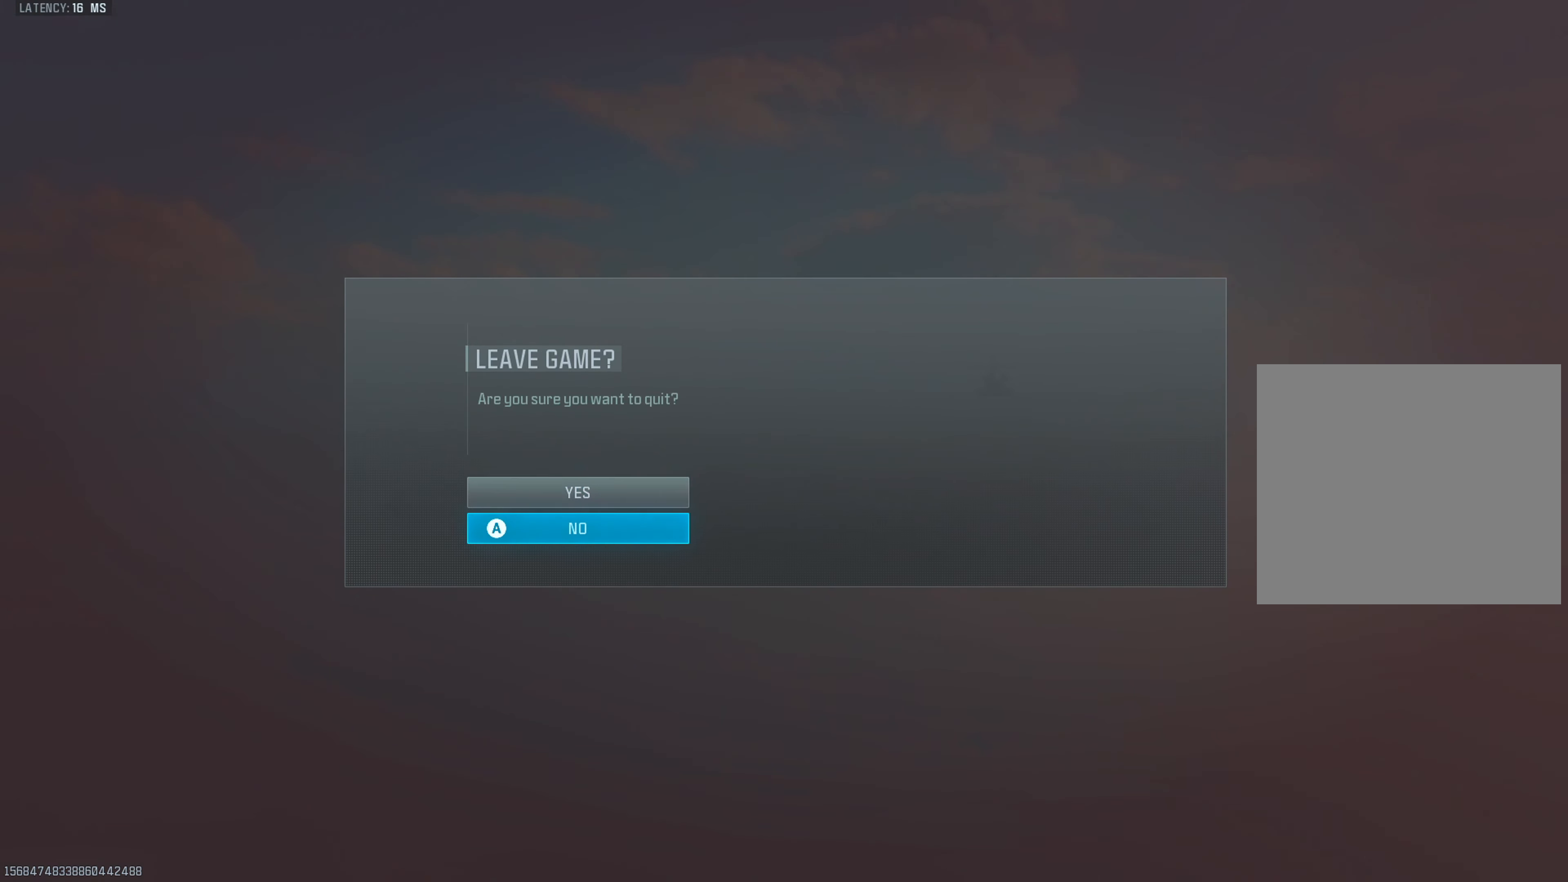
{"buttons": ["TRIANGLE"], "left_stick": "center", "right_stick": "center", "events": [[17, "DPAD_DOWN", "up"], [83, "CIRCLE", "down"], [183, "CIRCLE", "up"], [433, "TRIANGLE", "down"]]}